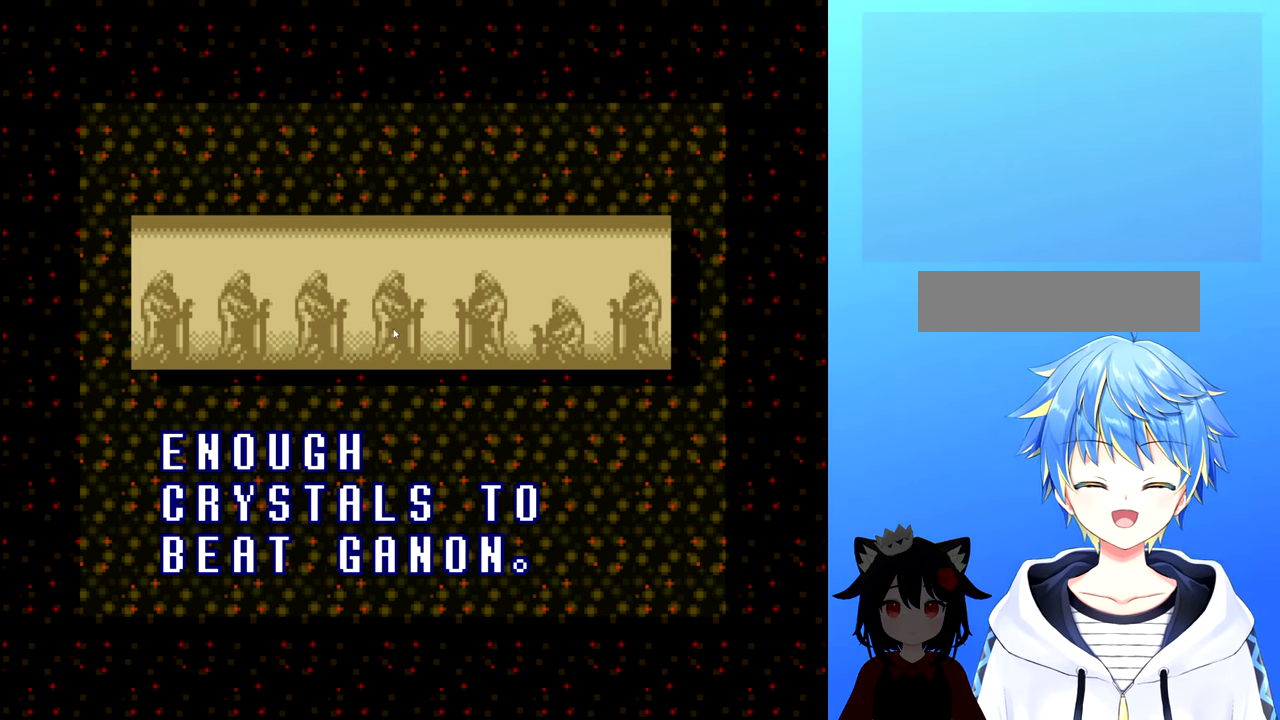
Gameplay with a controller (Nintendo layout); each line is a JSON object with the inputs held at the frame after it. "events" lists button and stick changes between this image and that frame as [ms after this image, input, new state], when the widget could be followed in between. Not read: L3 R3.
{"buttons": [], "events": []}
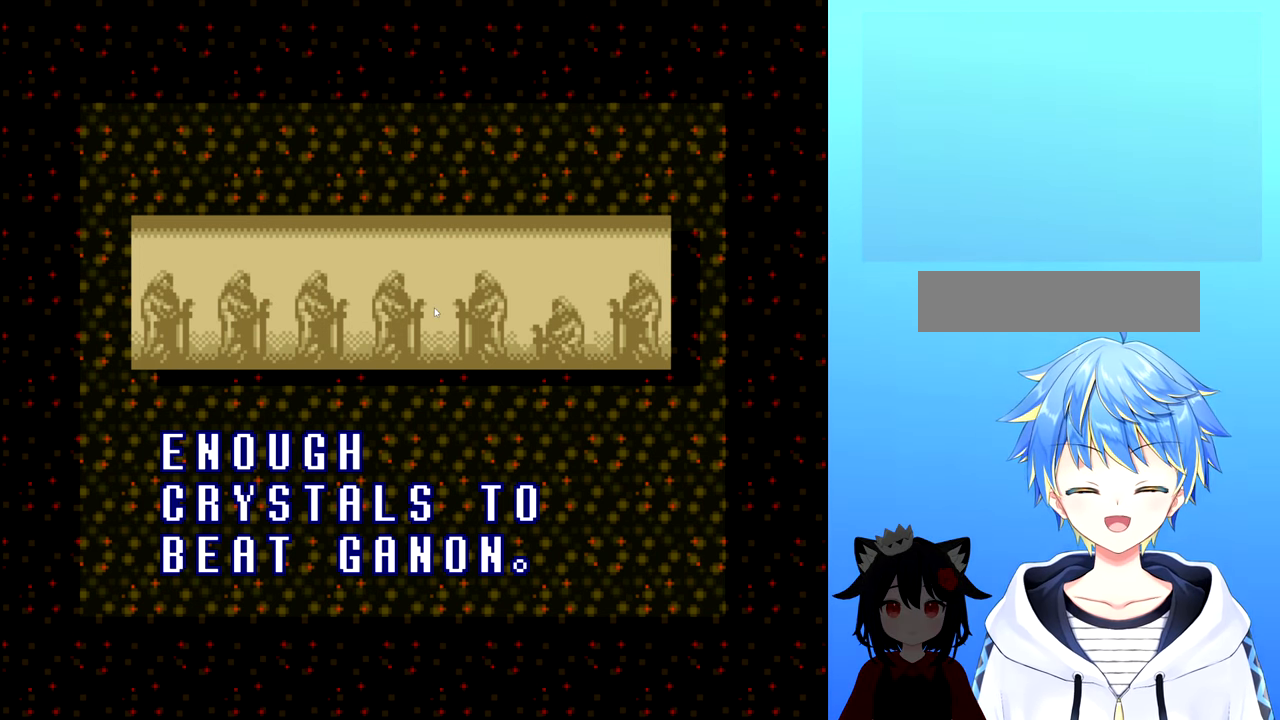
{"buttons": [], "events": []}
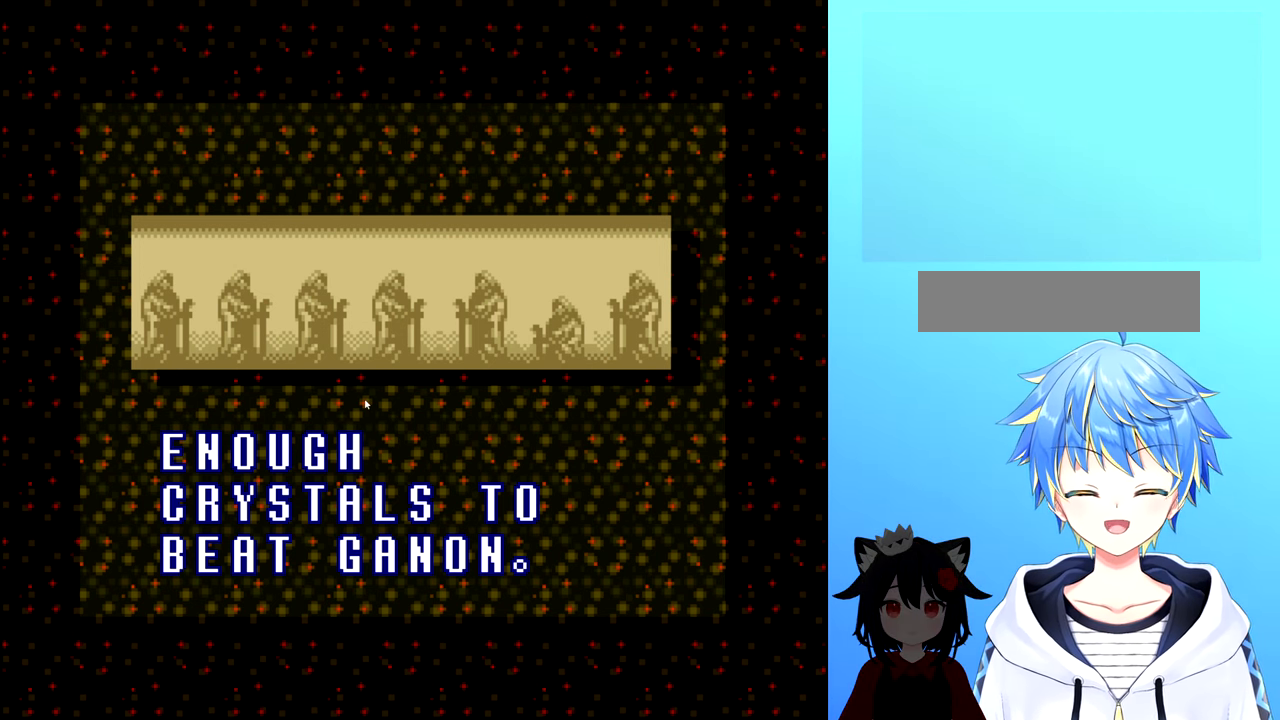
{"buttons": [], "events": []}
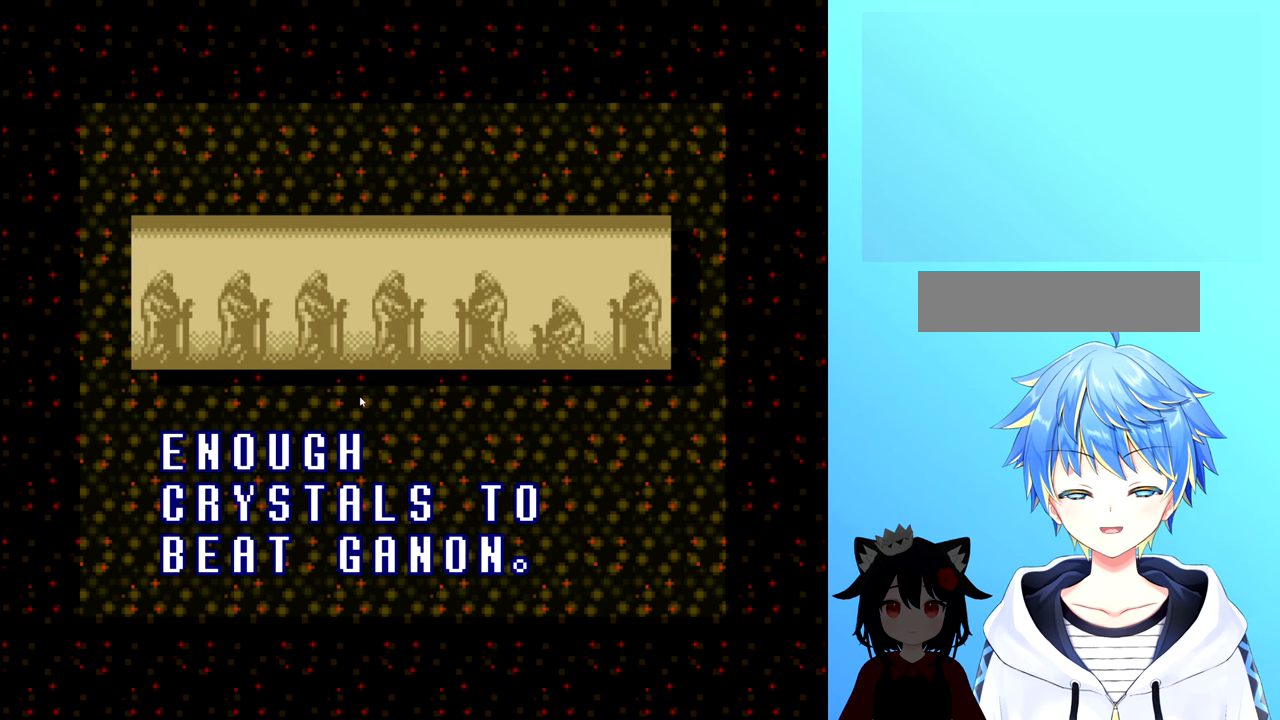
{"buttons": ["Y"], "events": [[484, "Y", "down"]]}
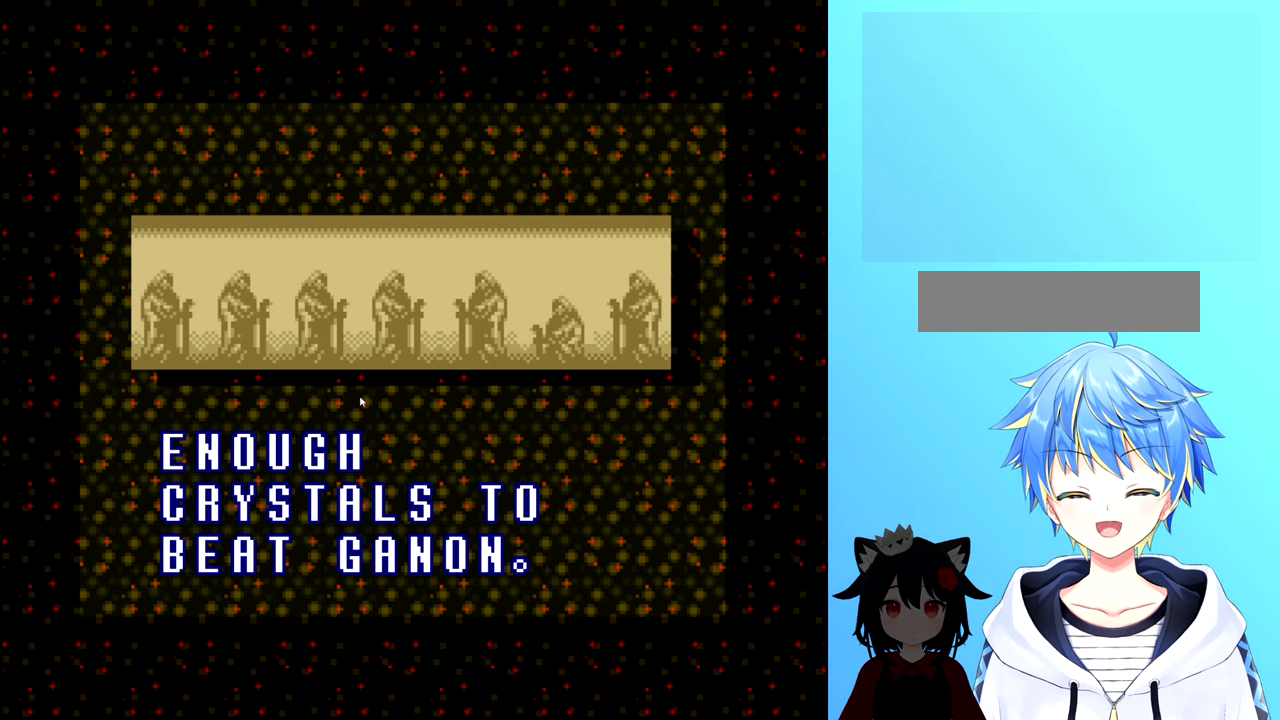
{"buttons": [], "events": [[234, "Y", "up"]]}
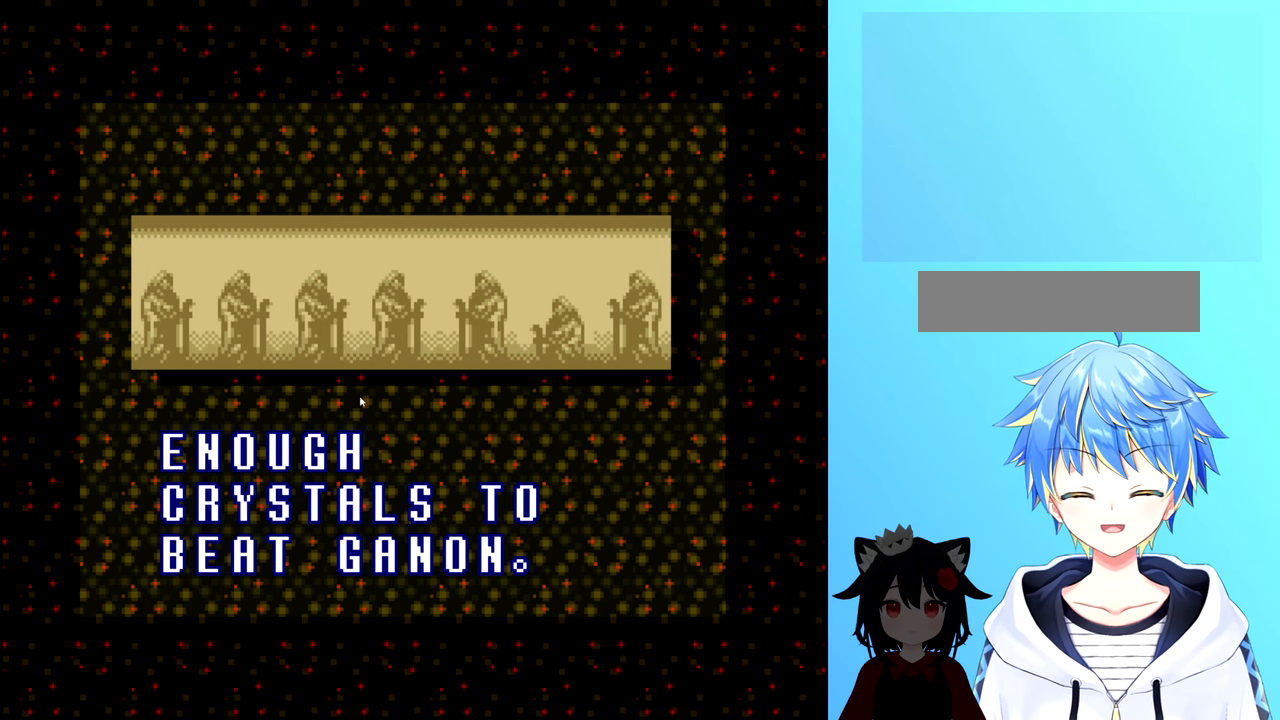
{"buttons": [], "events": []}
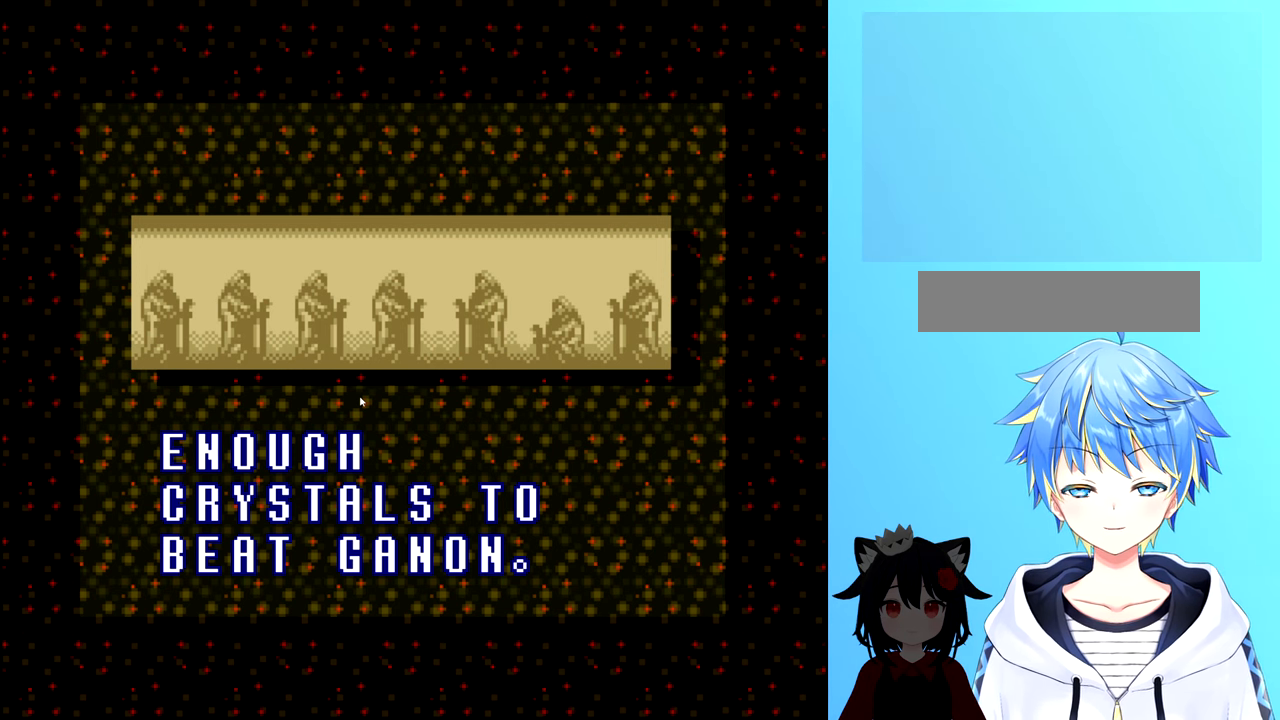
{"buttons": [], "events": []}
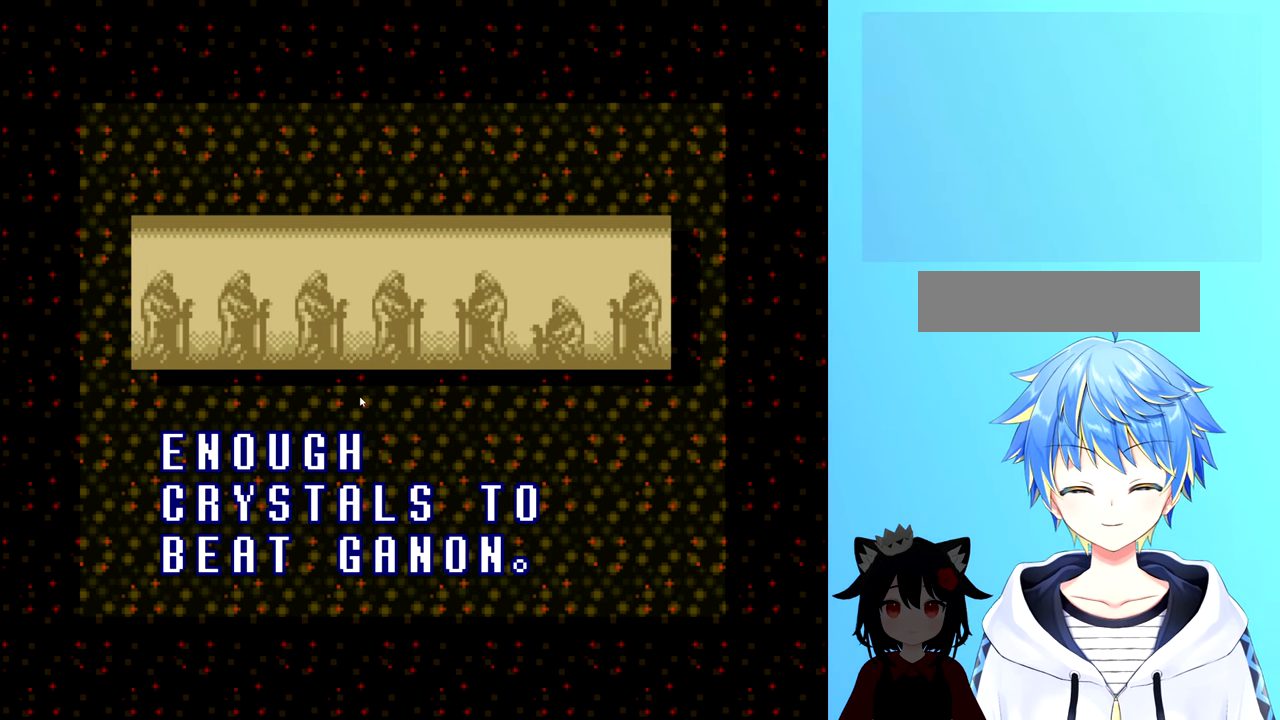
{"buttons": [], "events": []}
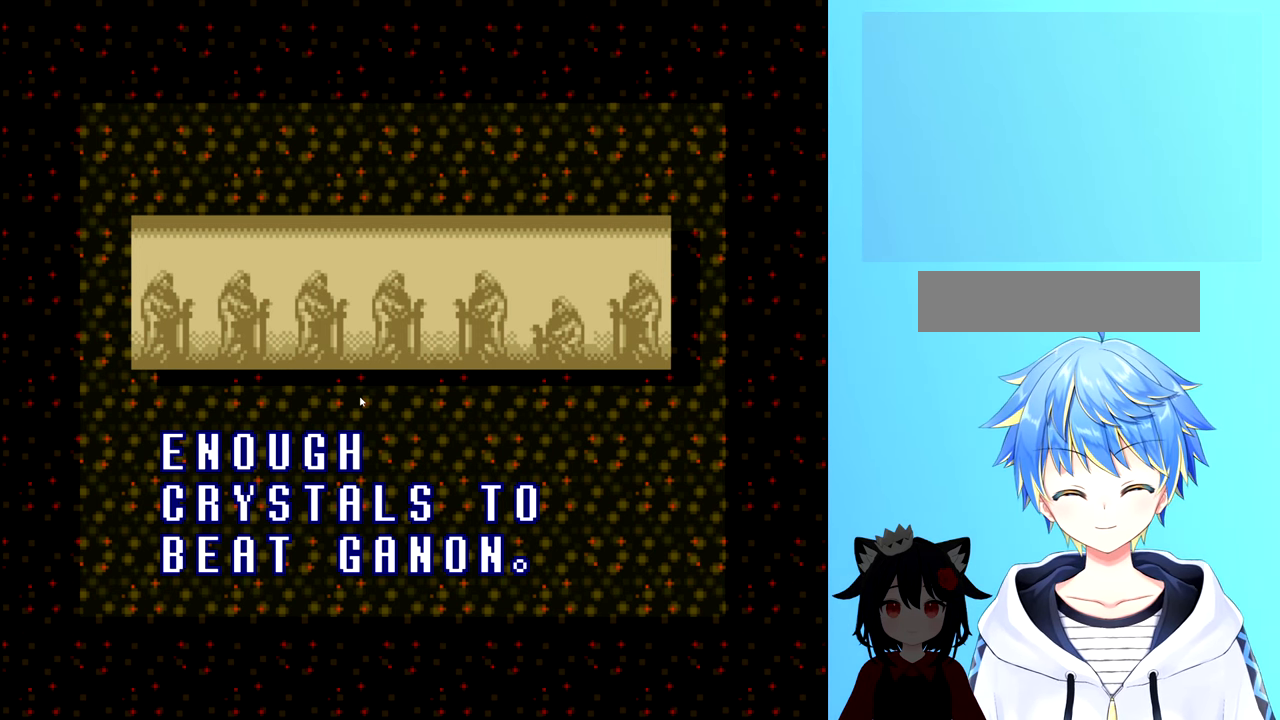
{"buttons": [], "events": [[184, "START", "down"], [334, "START", "up"]]}
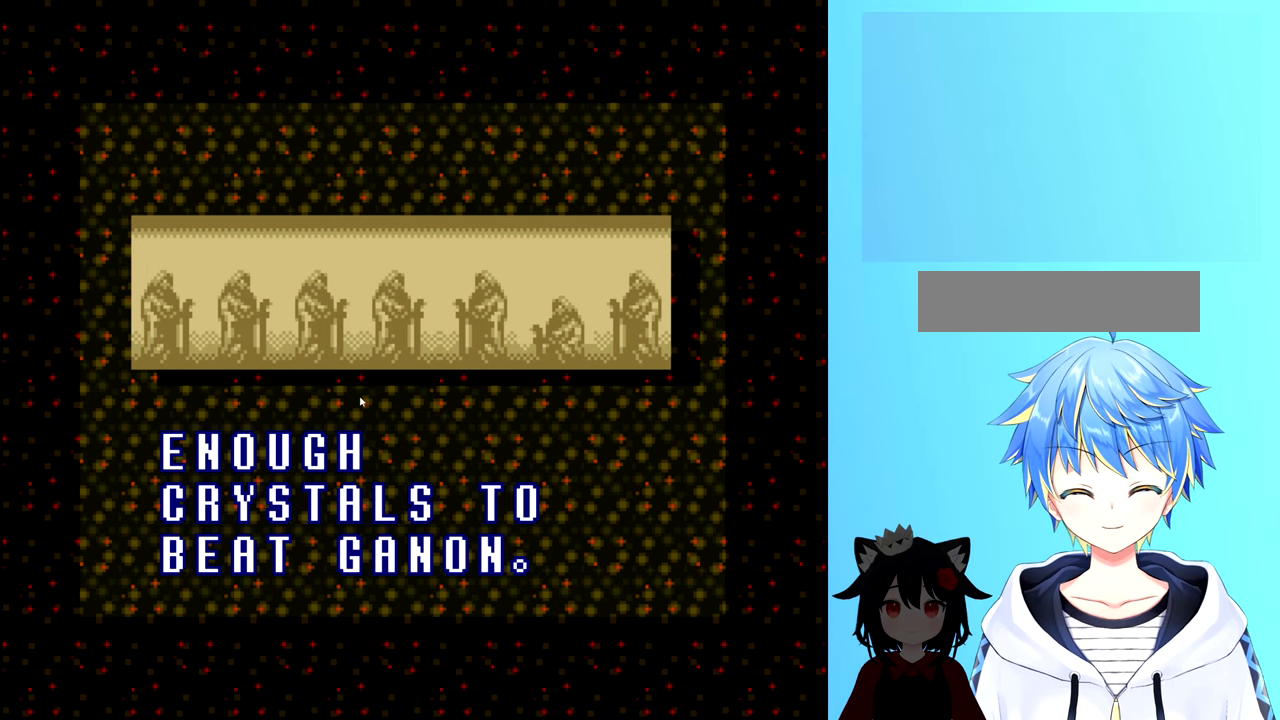
{"buttons": [], "events": []}
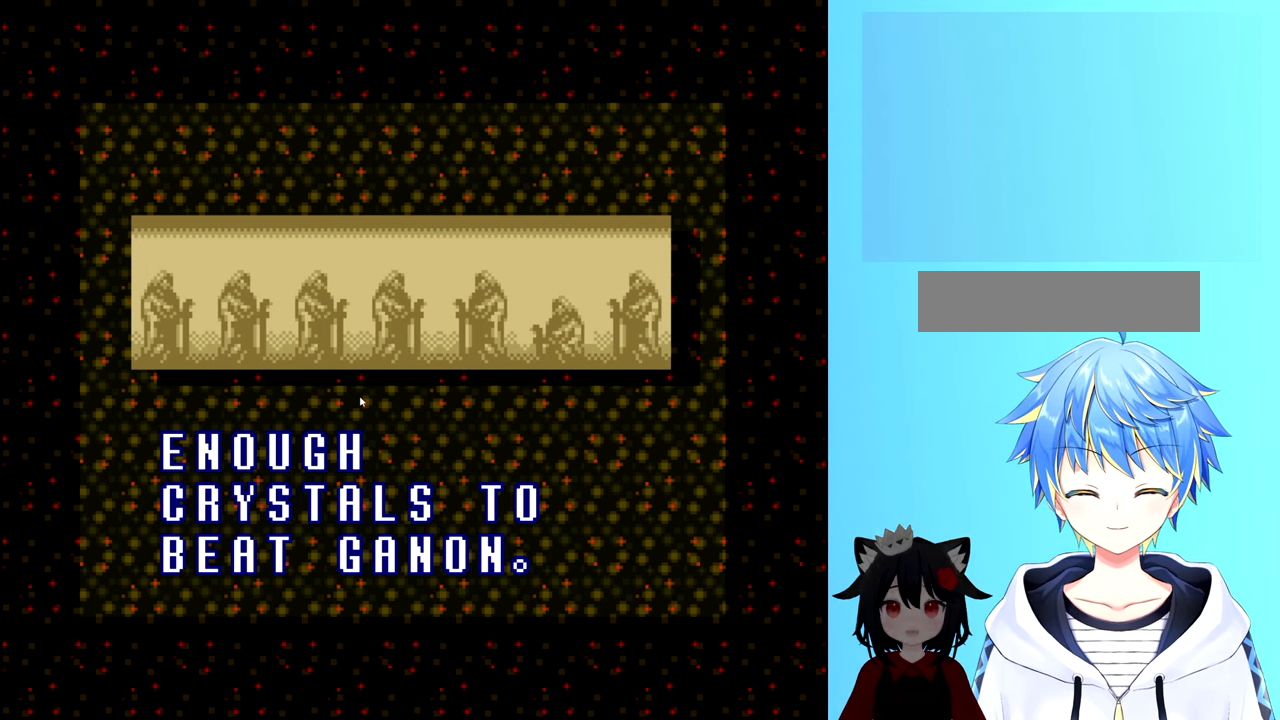
{"buttons": [], "events": [[300, "SELECT", "down"], [467, "SELECT", "up"]]}
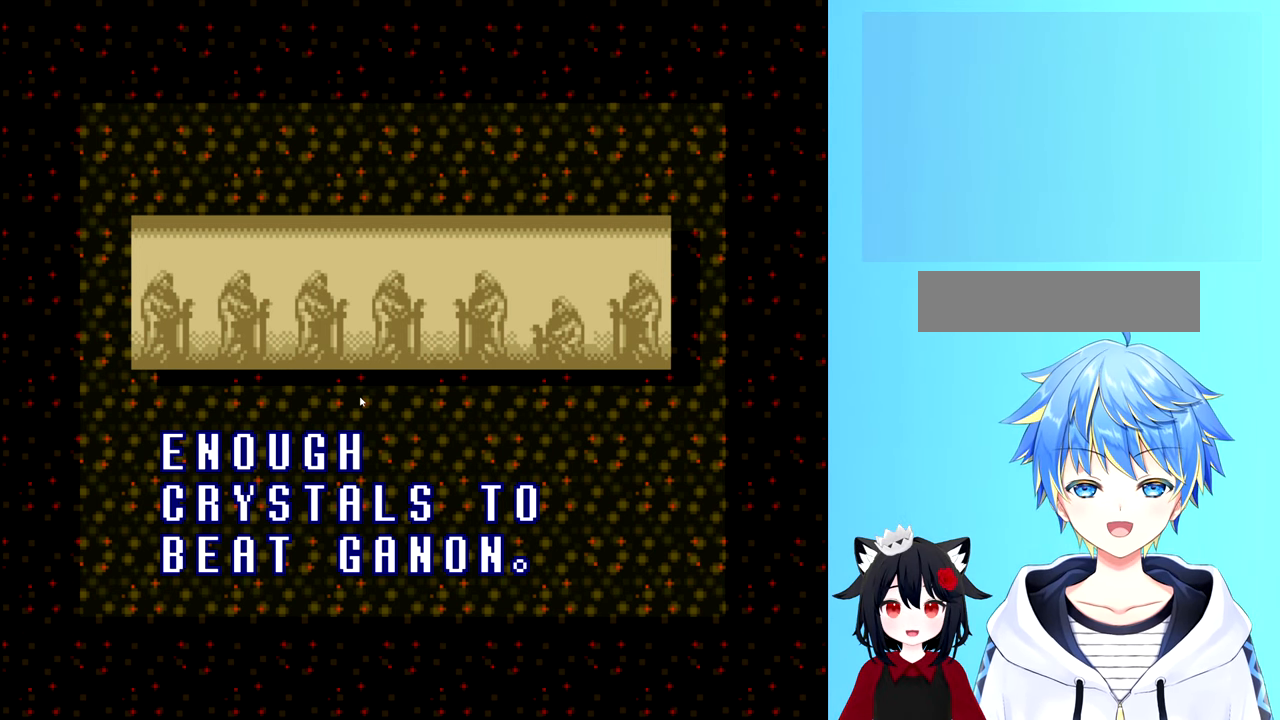
{"buttons": [], "events": []}
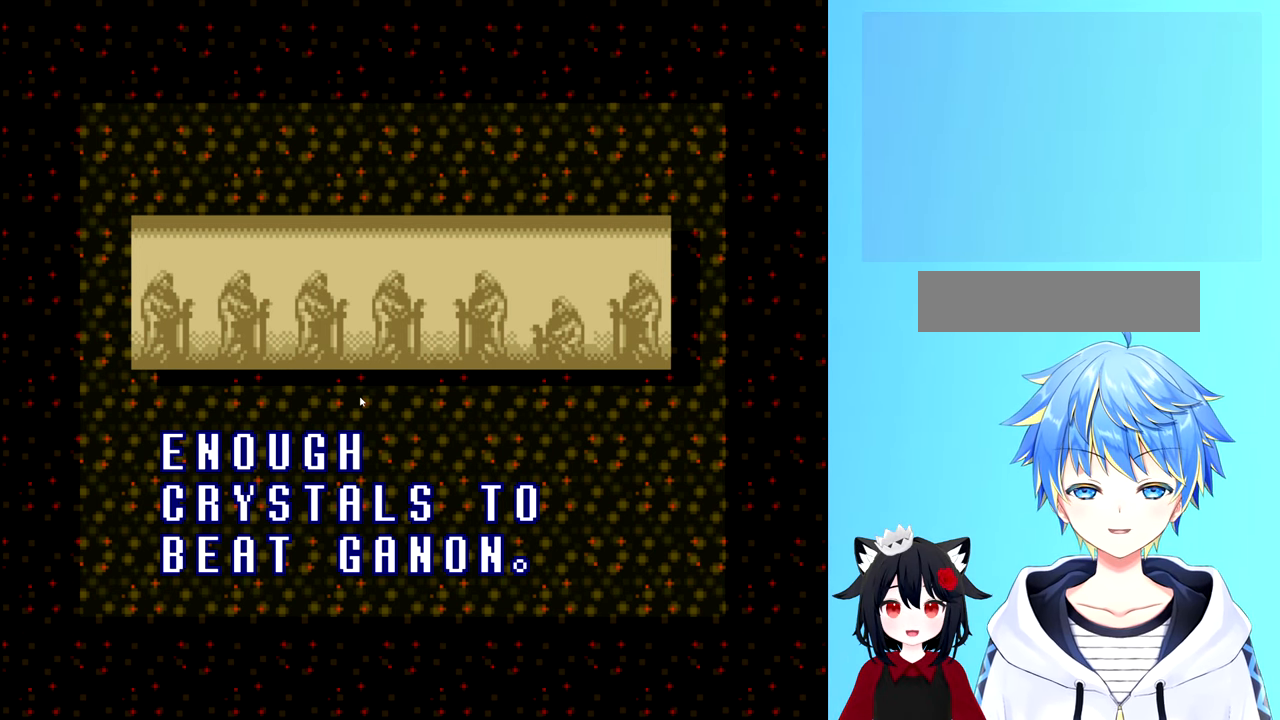
{"buttons": [], "events": [[34, "L1", "down"], [100, "L1", "up"]]}
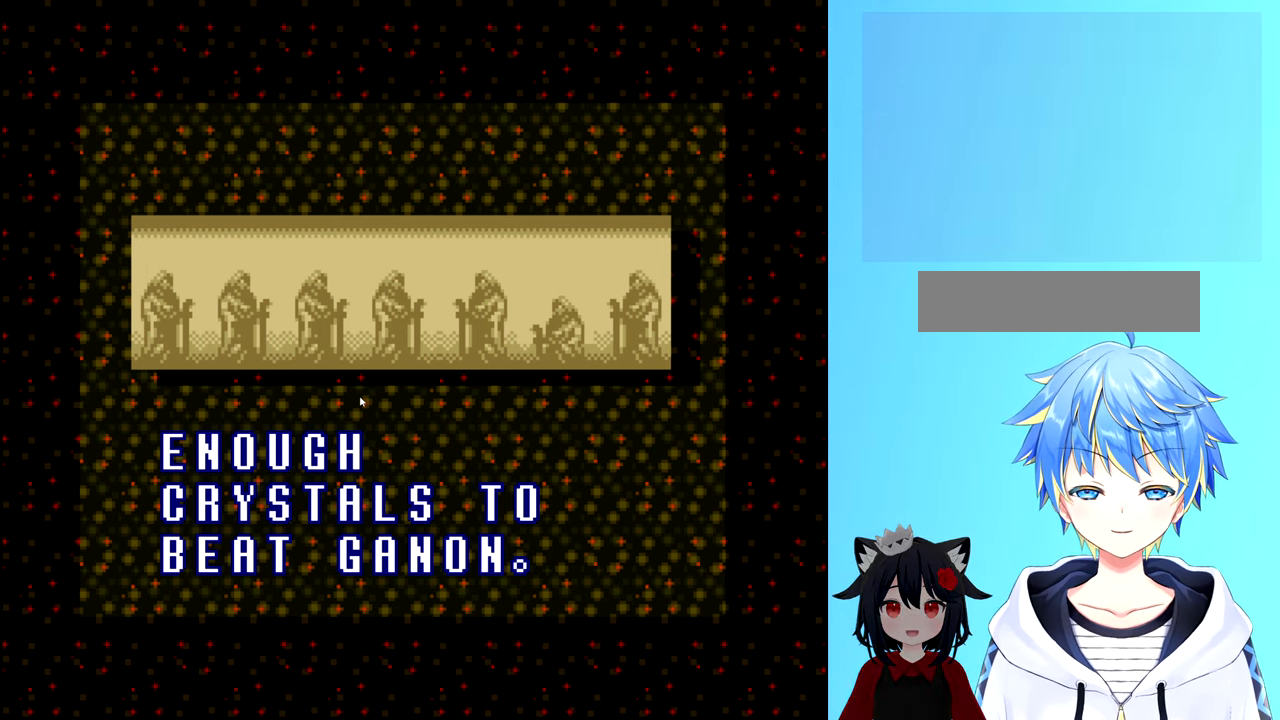
{"buttons": [], "events": []}
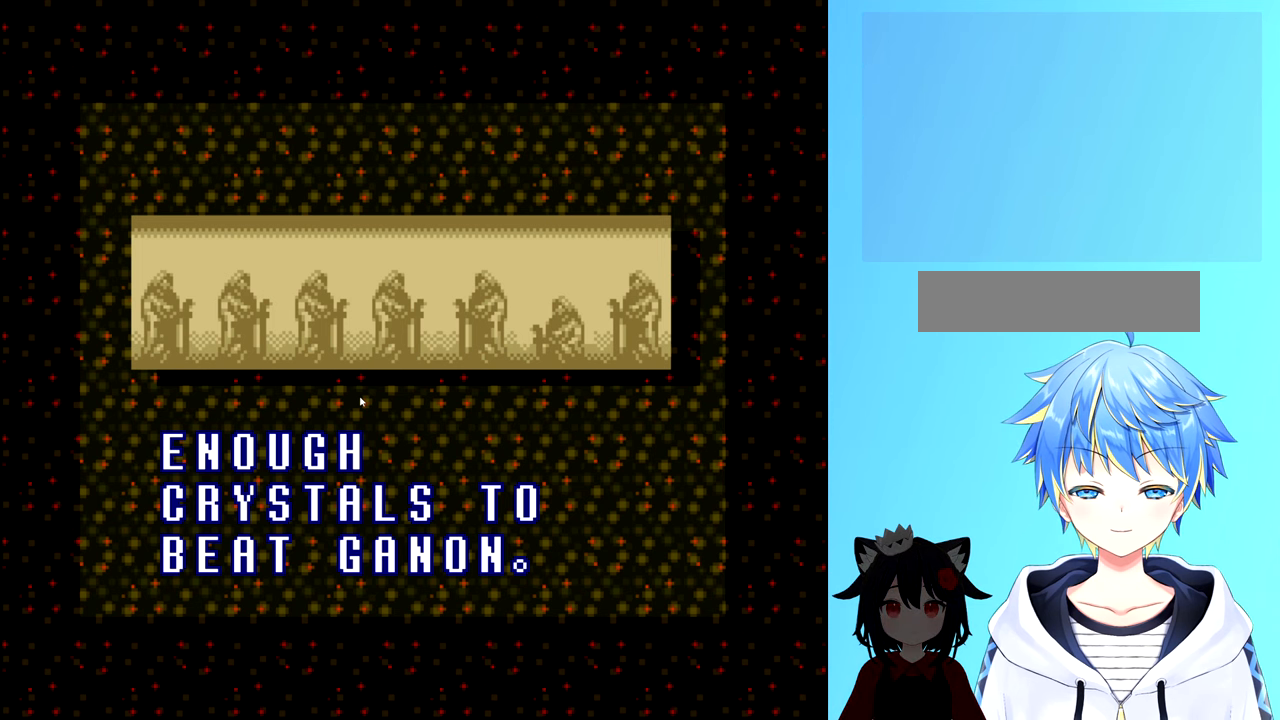
{"buttons": [], "events": [[200, "L1", "down"], [400, "L1", "up"]]}
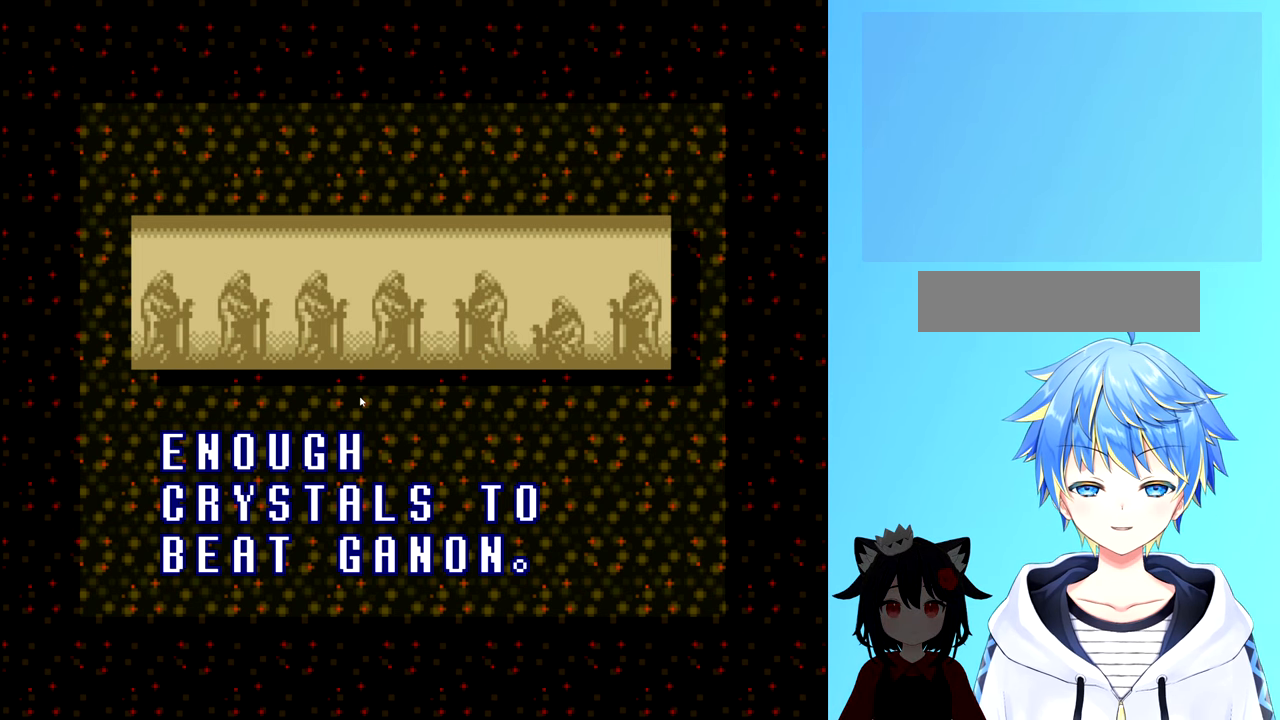
{"buttons": ["R1"], "events": [[483, "R1", "down"]]}
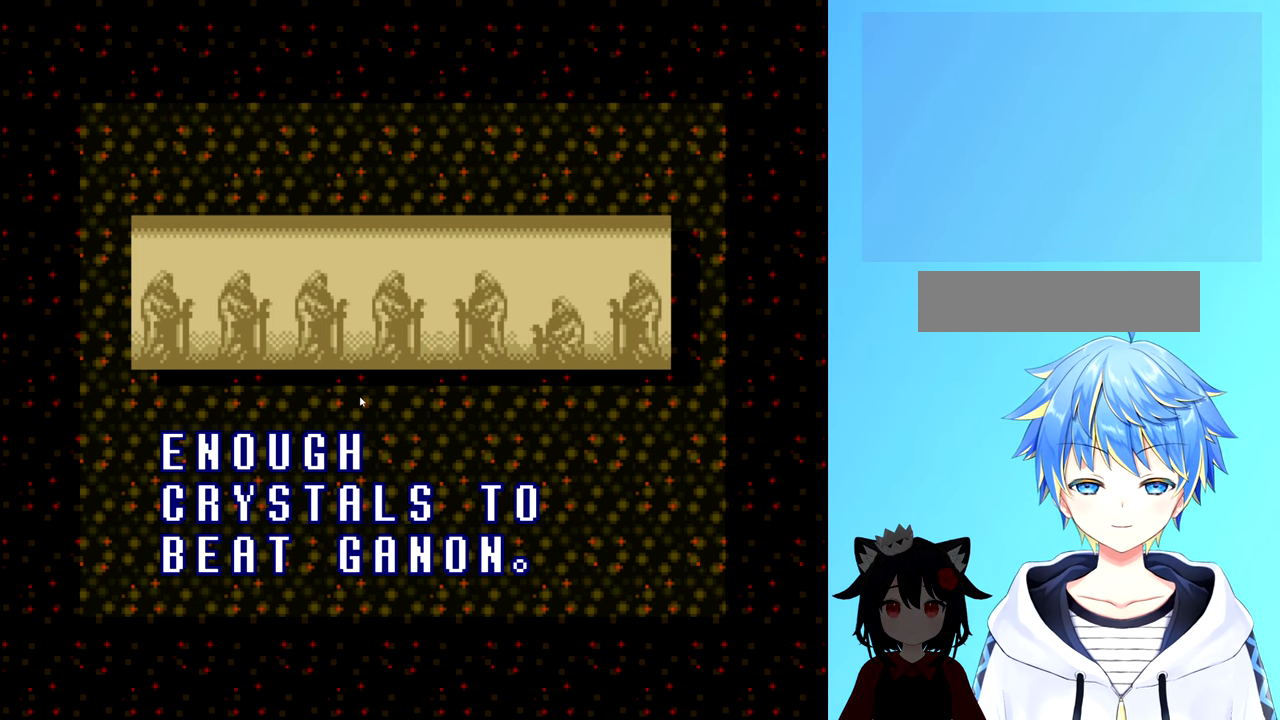
{"buttons": [], "events": [[116, "R1", "up"]]}
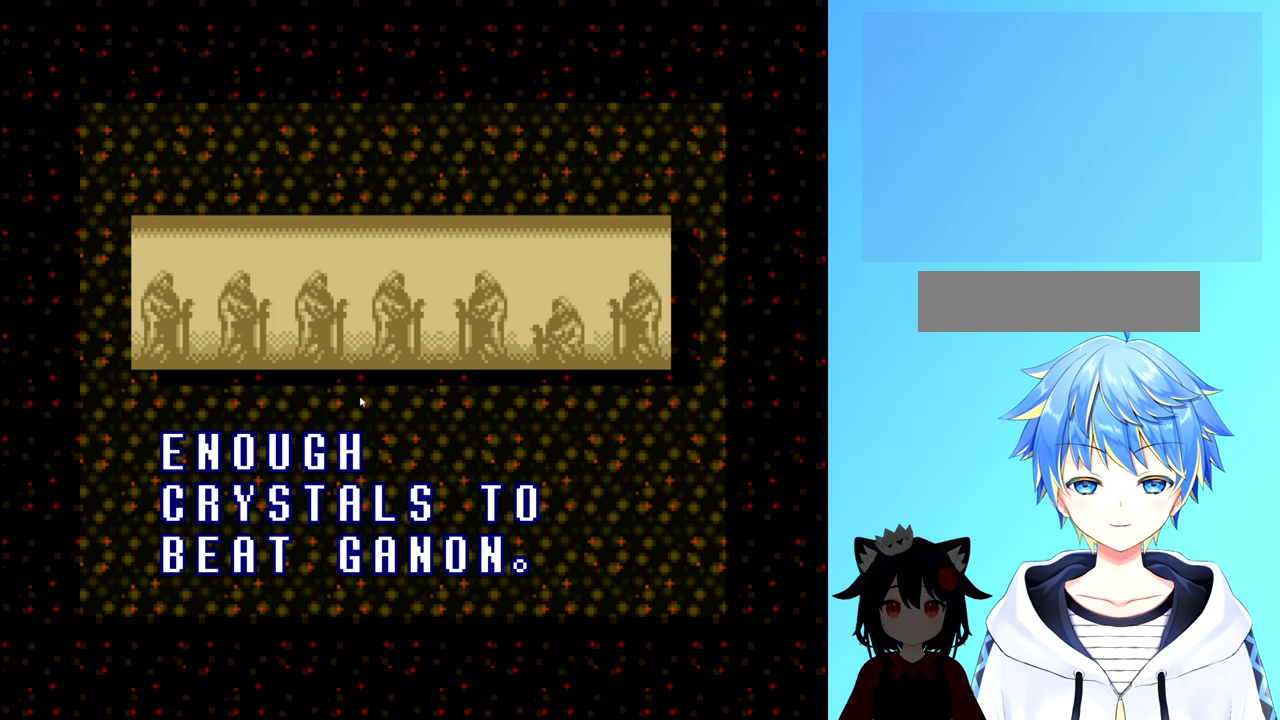
{"buttons": [], "events": []}
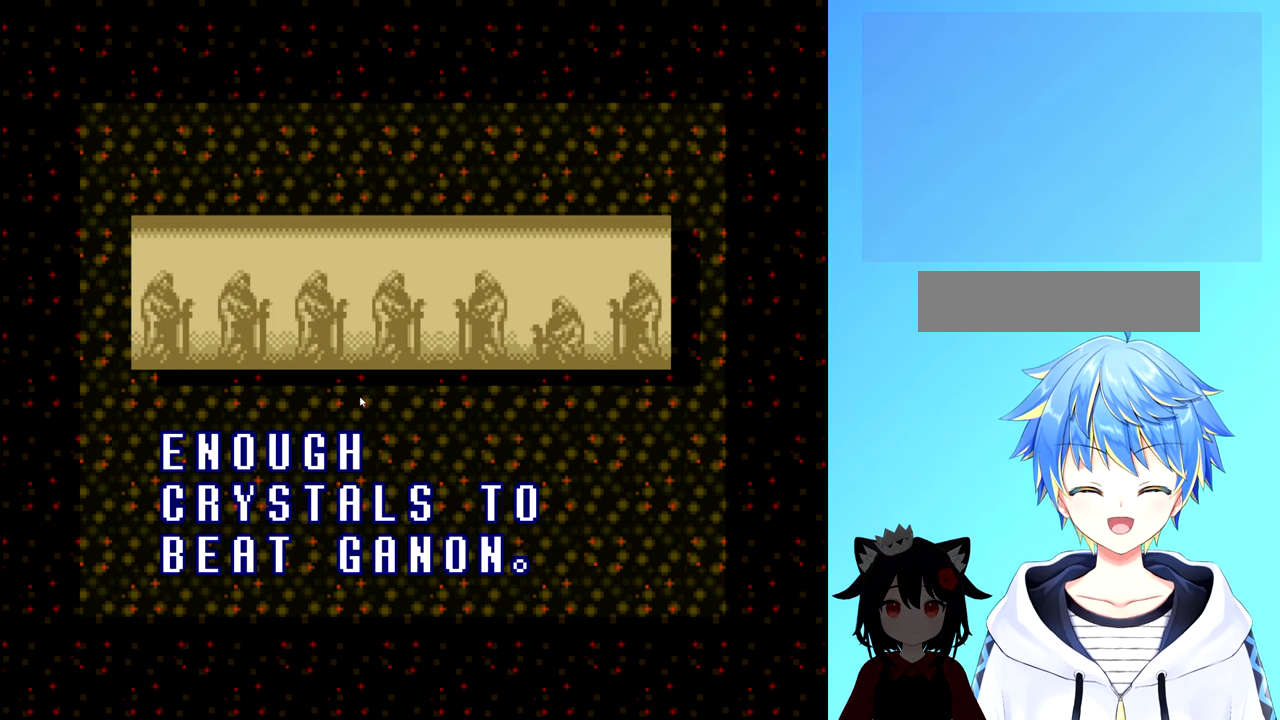
{"buttons": [], "events": []}
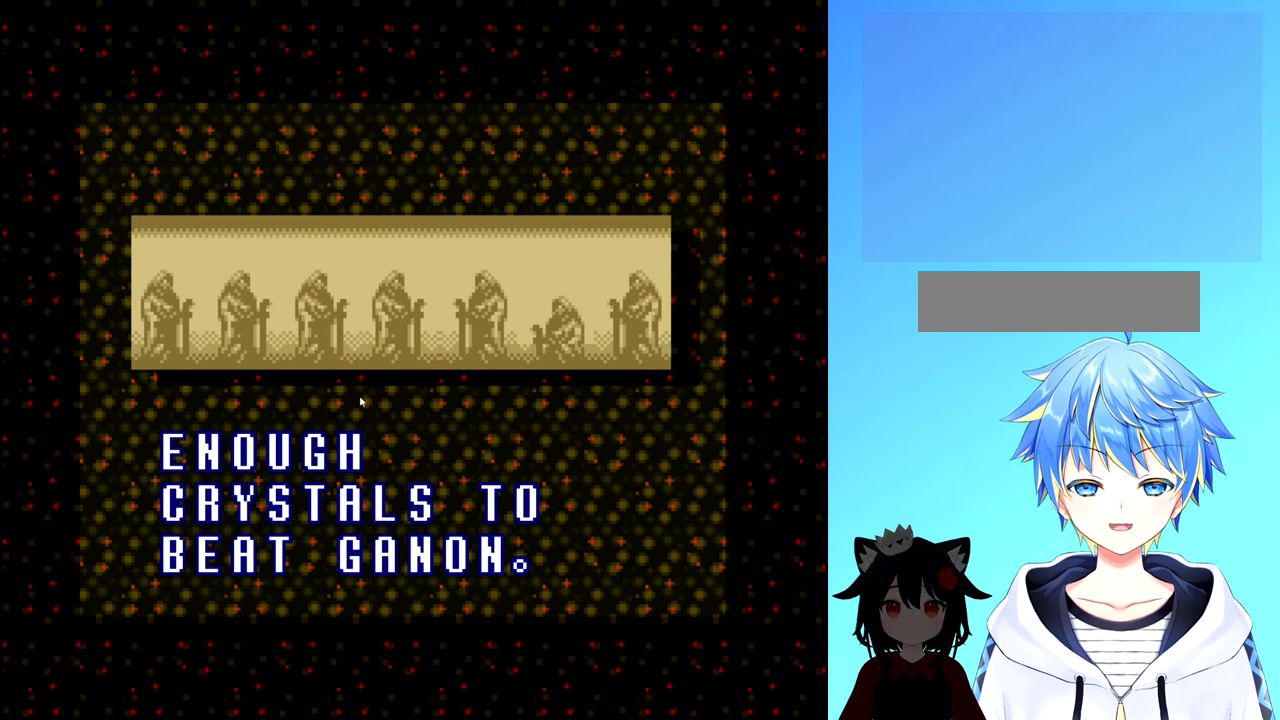
{"buttons": [], "events": [[16, "DPAD_UP", "down"], [100, "DPAD_LEFT", "down"], [333, "DPAD_LEFT", "up"], [350, "DPAD_UP", "up"]]}
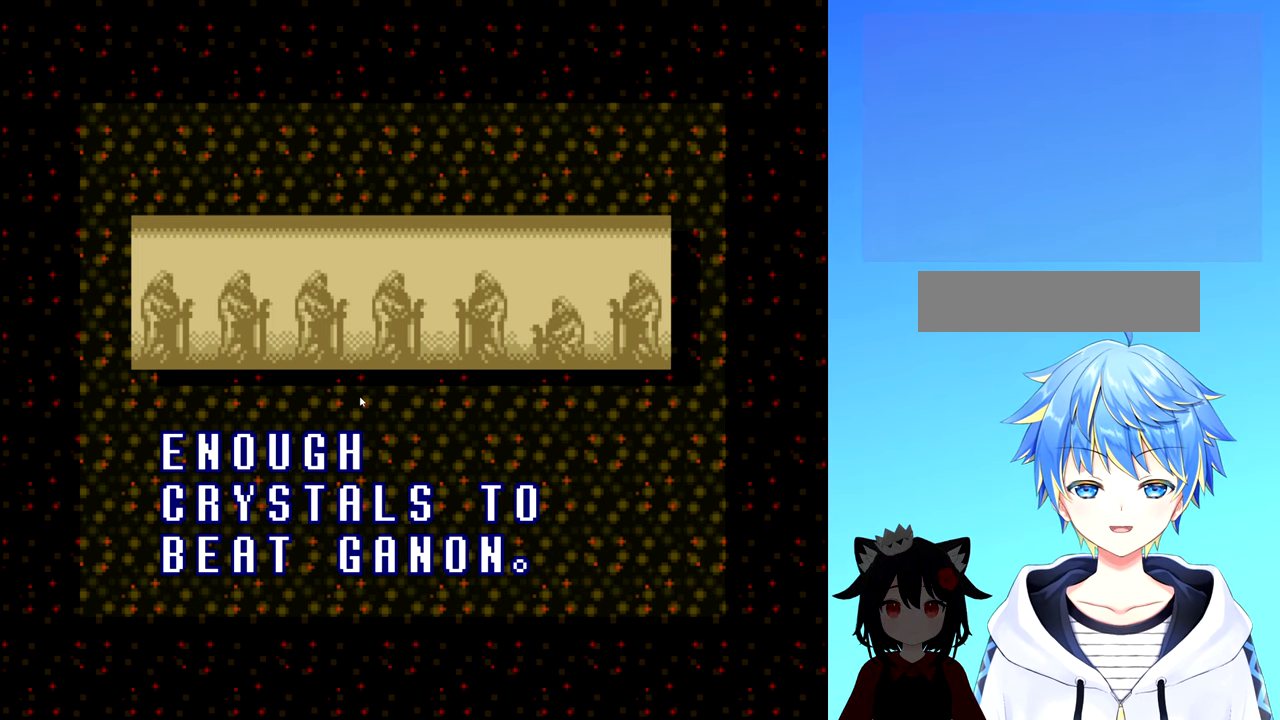
{"buttons": [], "events": []}